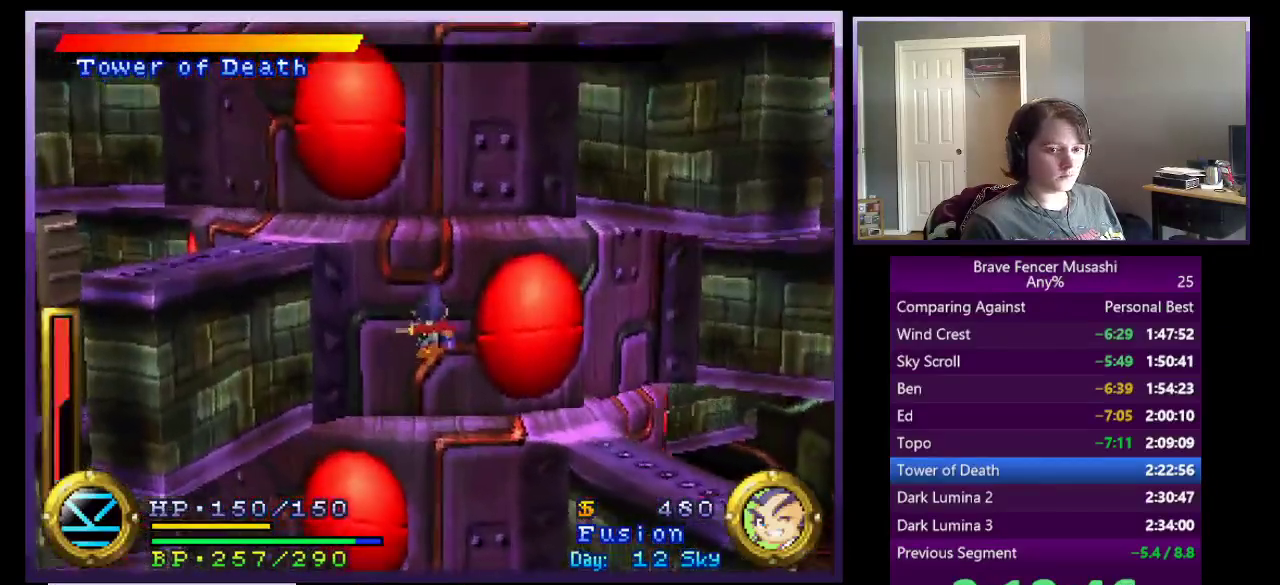
Gameplay with a controller (PlayStation layout); each line is a JSON object with the inputs held at the frame after it. "events" lists button and stick changes between this image and that frame as [ms after this image, input, new state], when the widget could be followed in between. This document gives stick clicks only as held states, not as events.
{"buttons": [], "left_stick": "left", "right_stick": "center", "events": [[217, "CROSS", "up"], [467, "left_stick", "left"]]}
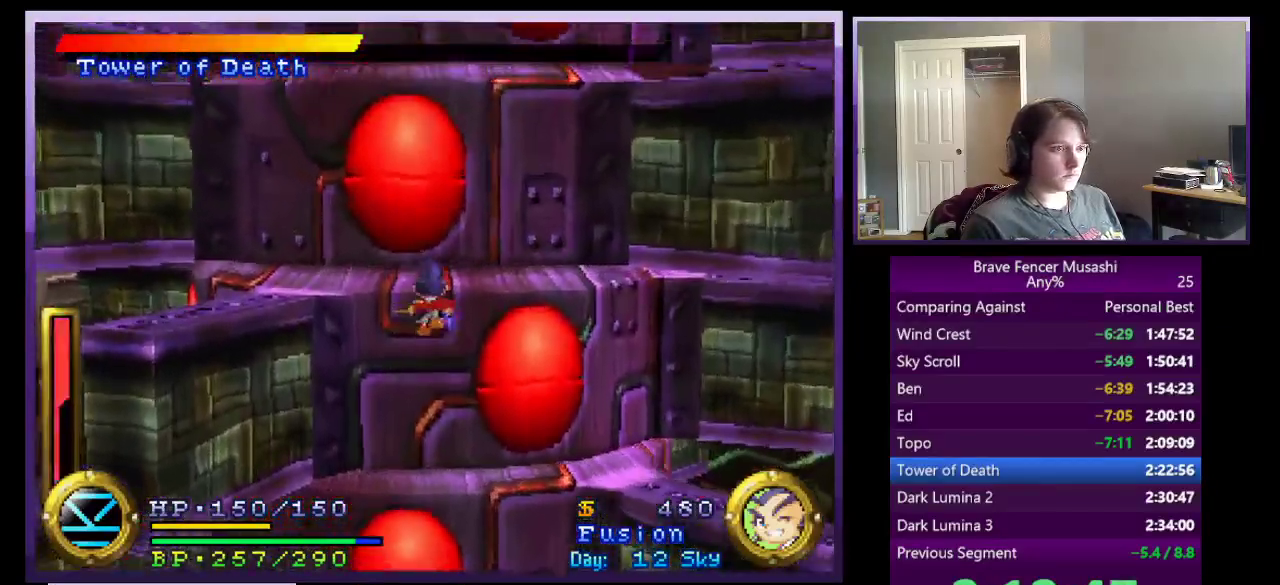
{"buttons": ["CROSS"], "left_stick": "right", "right_stick": "center", "events": [[33, "left_stick", "center"], [217, "CROSS", "down"], [350, "left_stick", "right"]]}
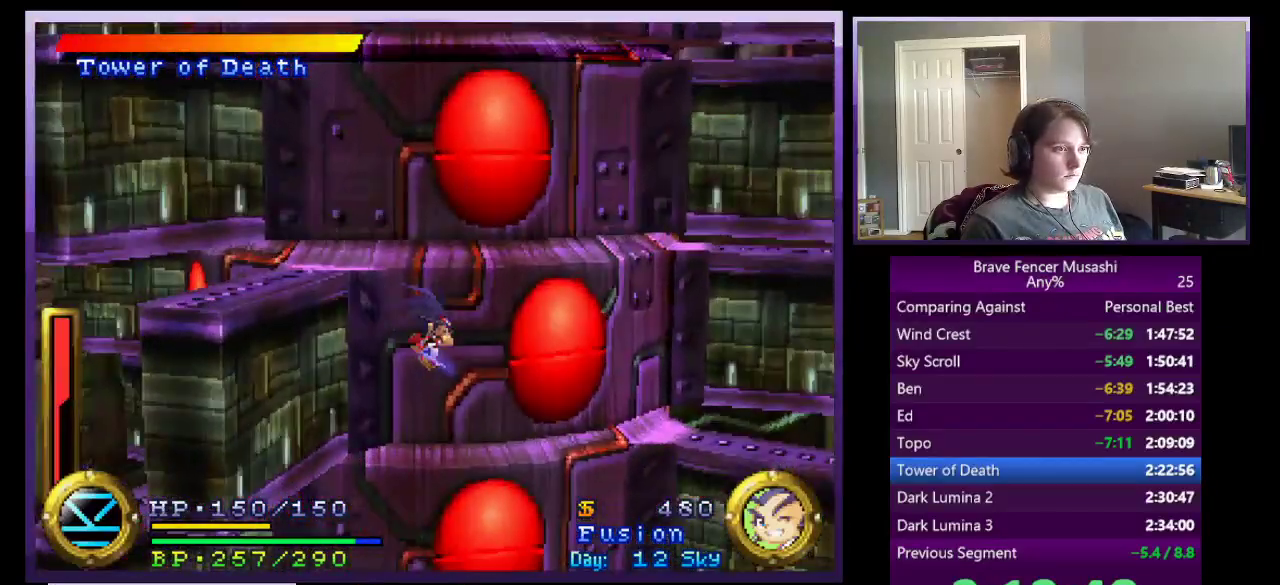
{"buttons": [], "left_stick": "center", "right_stick": "center", "events": [[133, "CROSS", "up"], [500, "left_stick", "center"]]}
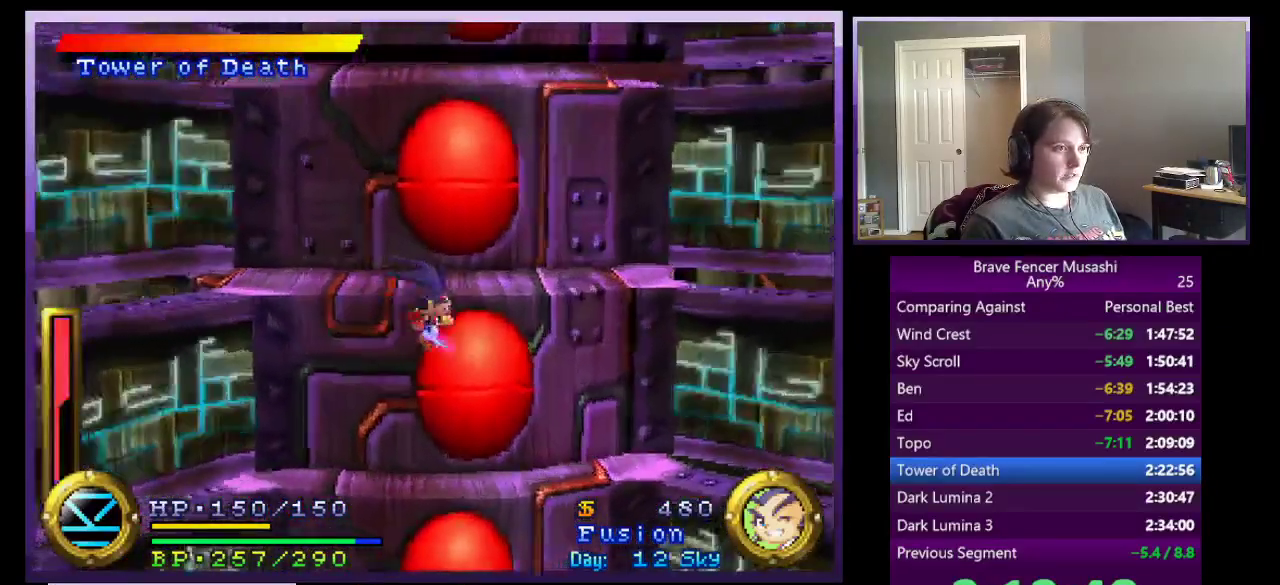
{"buttons": ["CROSS"], "left_stick": "center", "right_stick": "center", "events": [[50, "left_stick", "up-left"], [133, "CROSS", "down"], [200, "left_stick", "center"], [317, "CROSS", "up"], [383, "CROSS", "down"]]}
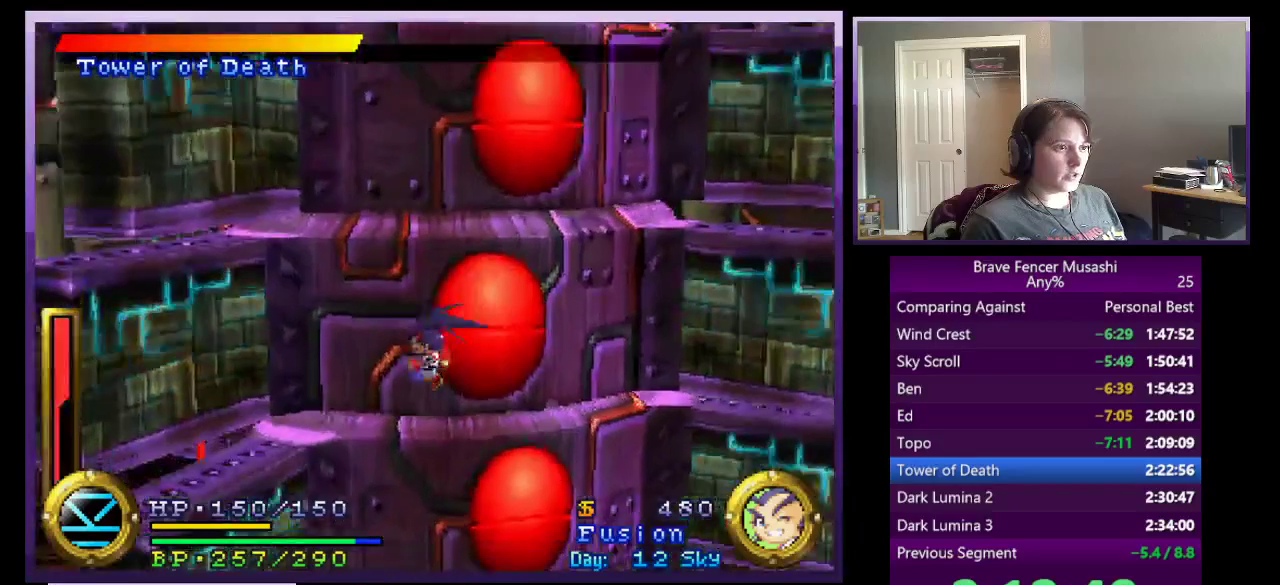
{"buttons": [], "left_stick": "center", "right_stick": "center", "events": [[150, "CROSS", "up"], [267, "CROSS", "down"], [367, "CROSS", "up"]]}
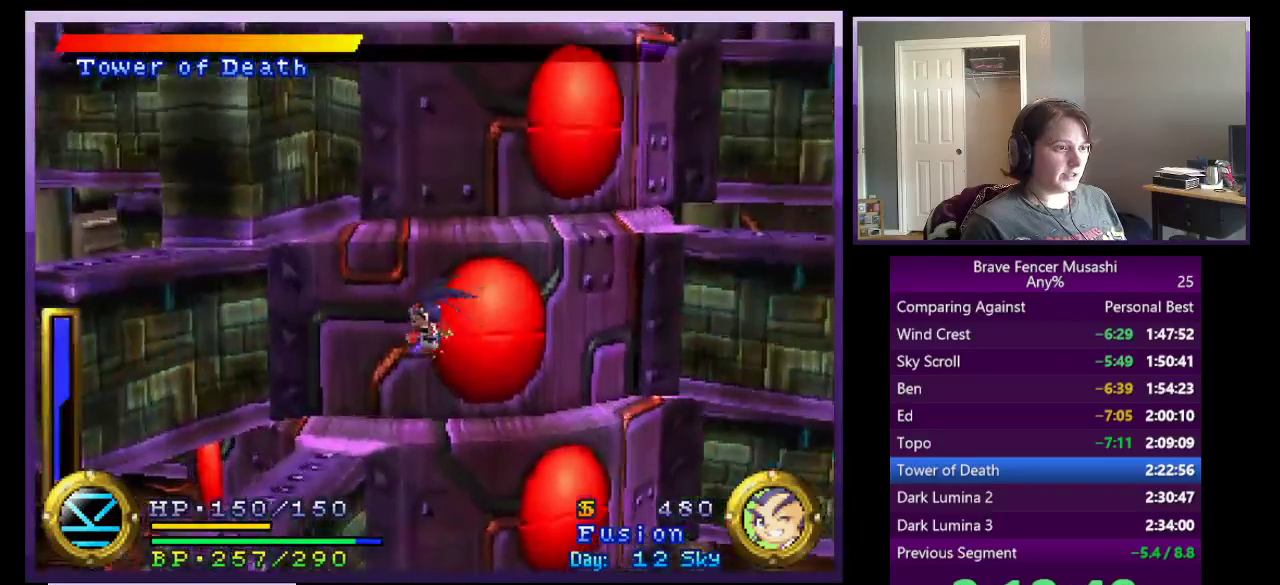
{"buttons": [], "left_stick": "center", "right_stick": "center", "events": [[67, "CROSS", "down"], [167, "CROSS", "up"], [317, "CROSS", "down"], [433, "CROSS", "up"]]}
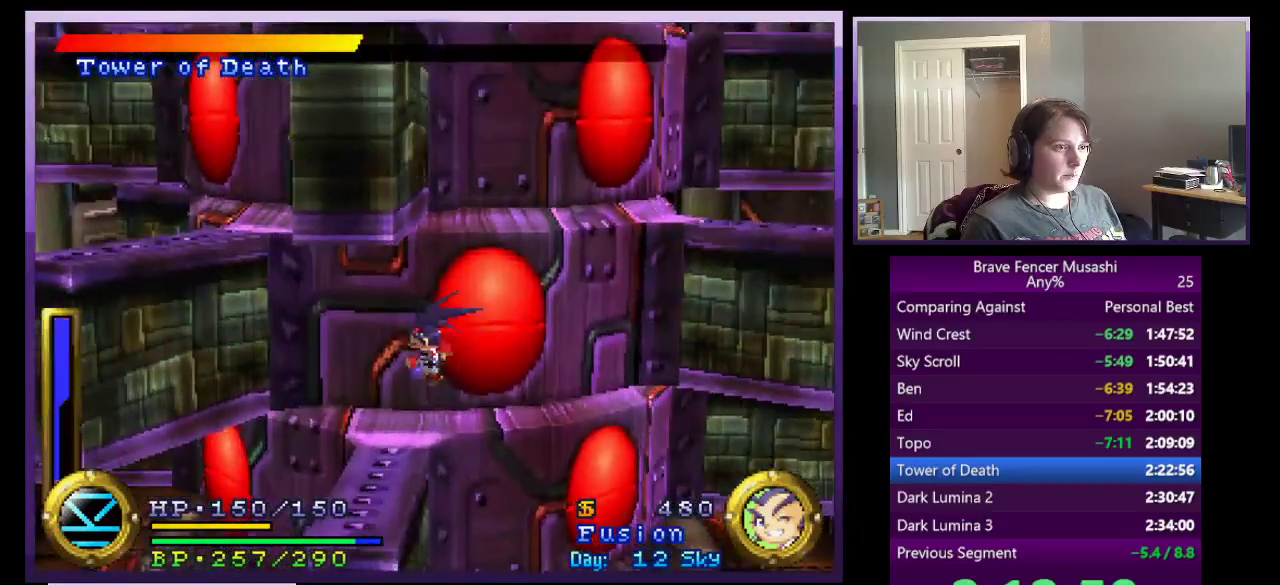
{"buttons": ["CROSS"], "left_stick": "center", "right_stick": "center", "events": [[17, "CROSS", "down"], [33, "left_stick", "up-left"], [467, "left_stick", "center"]]}
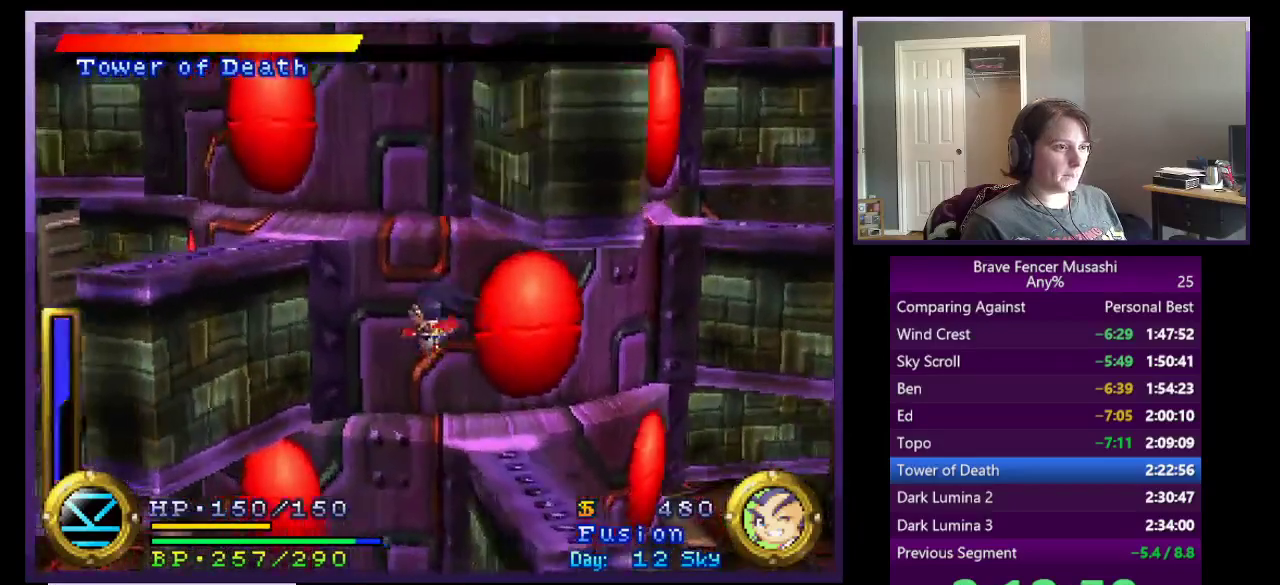
{"buttons": ["CROSS"], "left_stick": "center", "right_stick": "center"}
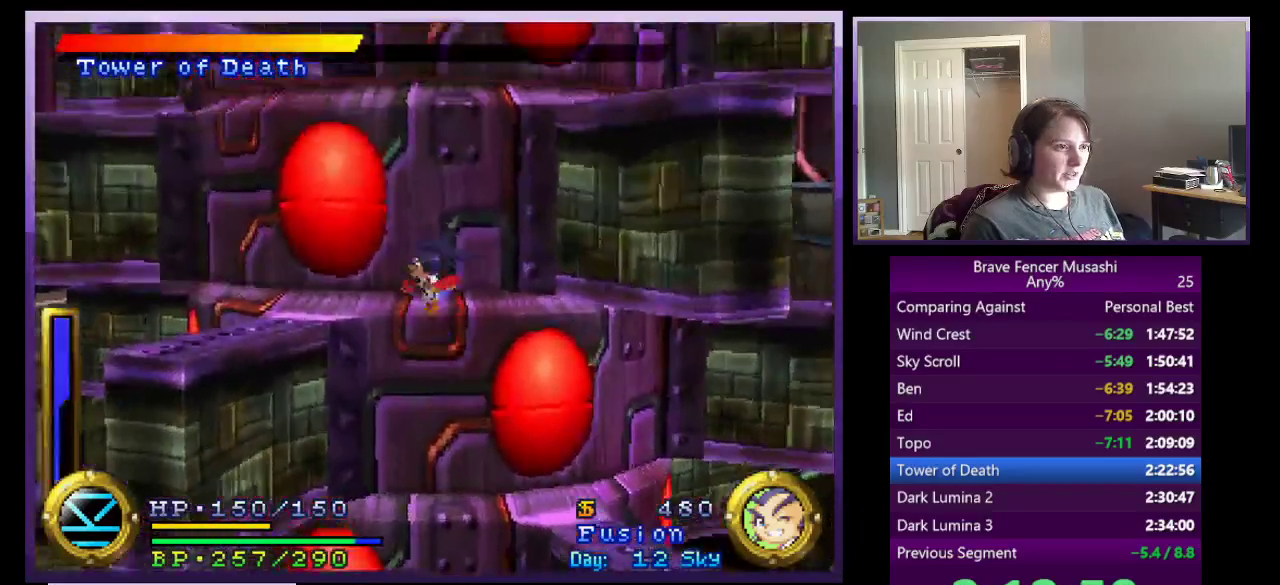
{"buttons": [], "left_stick": "left", "right_stick": "center"}
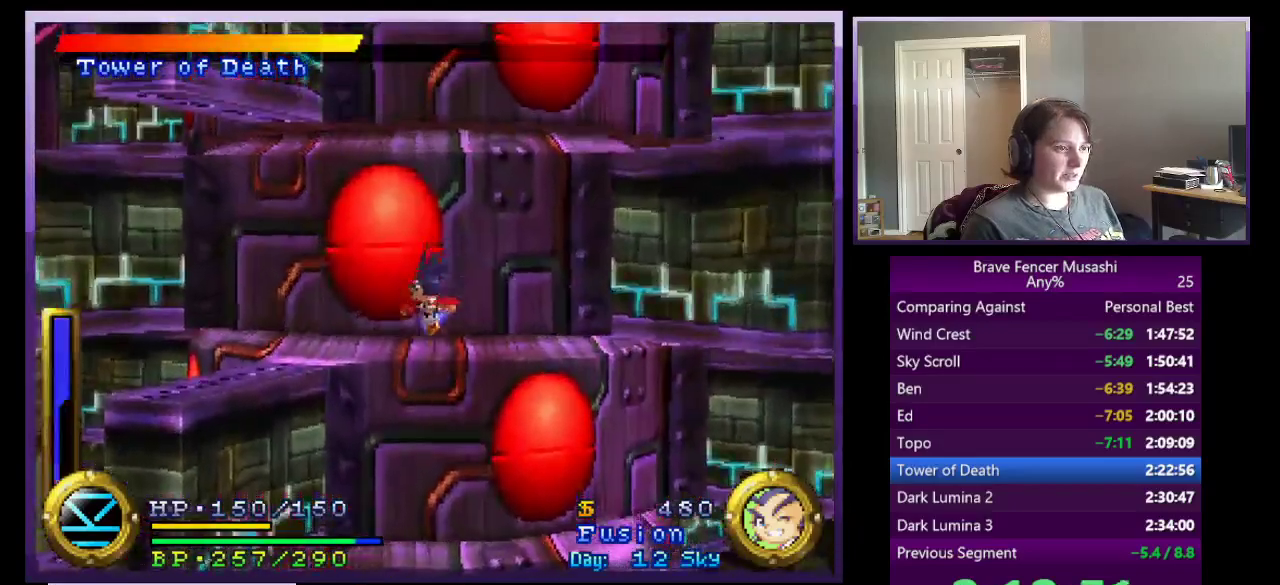
{"buttons": ["CROSS"], "left_stick": "right", "right_stick": "center", "events": [[133, "left_stick", "center"], [233, "left_stick", "right"], [317, "CROSS", "down"]]}
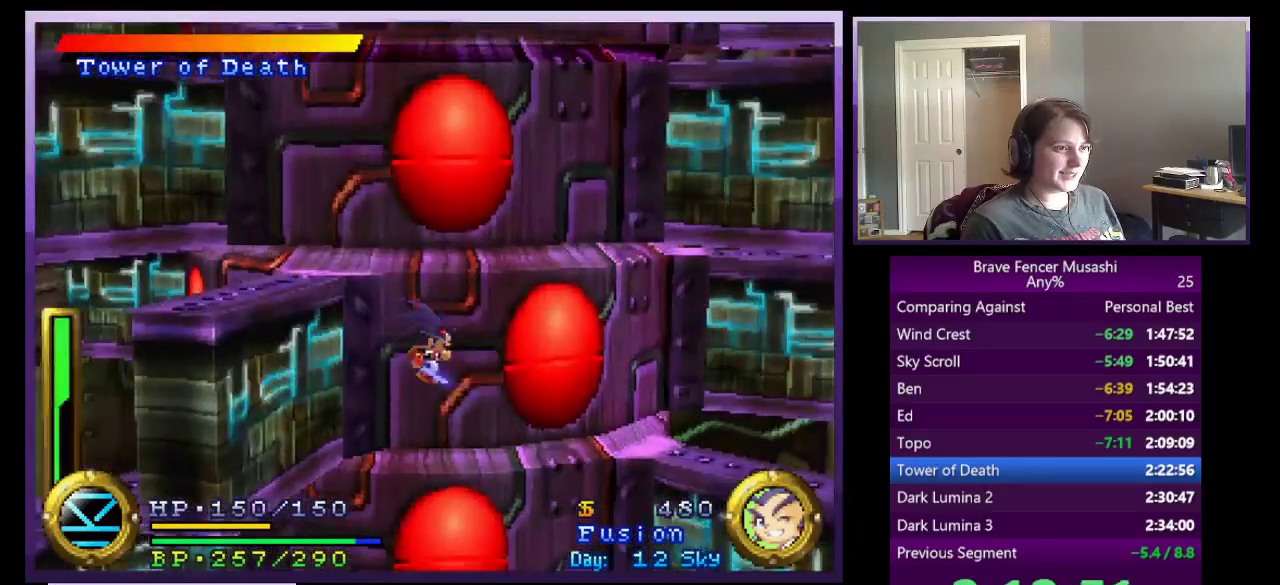
{"buttons": [], "left_stick": "right", "right_stick": "center", "events": [[367, "CROSS", "up"]]}
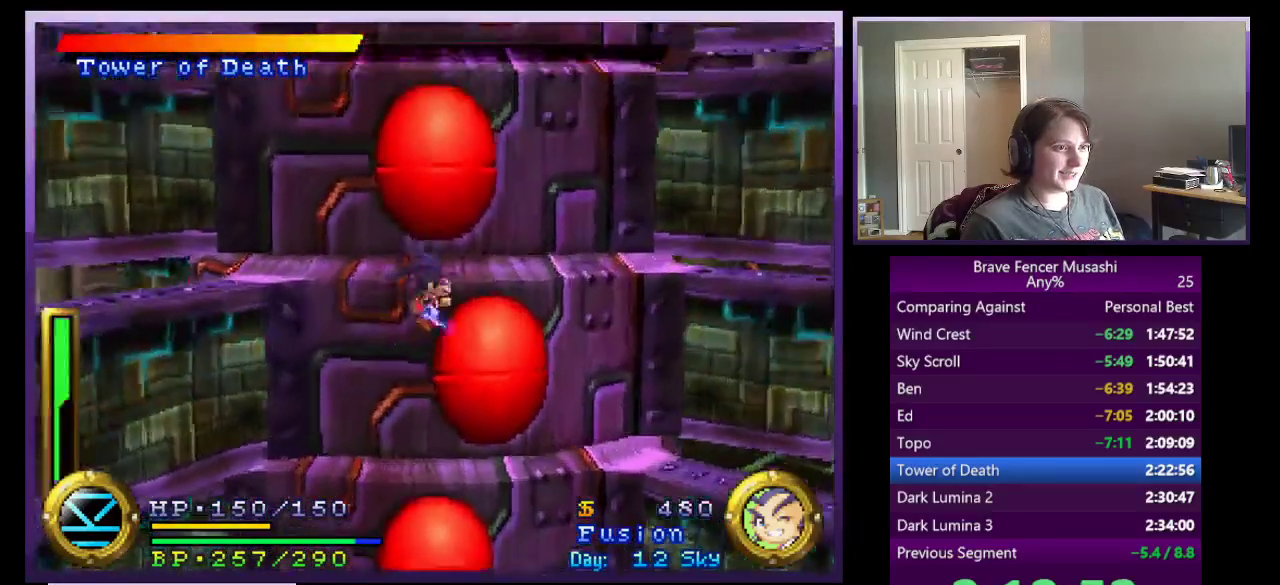
{"buttons": ["CROSS"], "left_stick": "right", "right_stick": "center"}
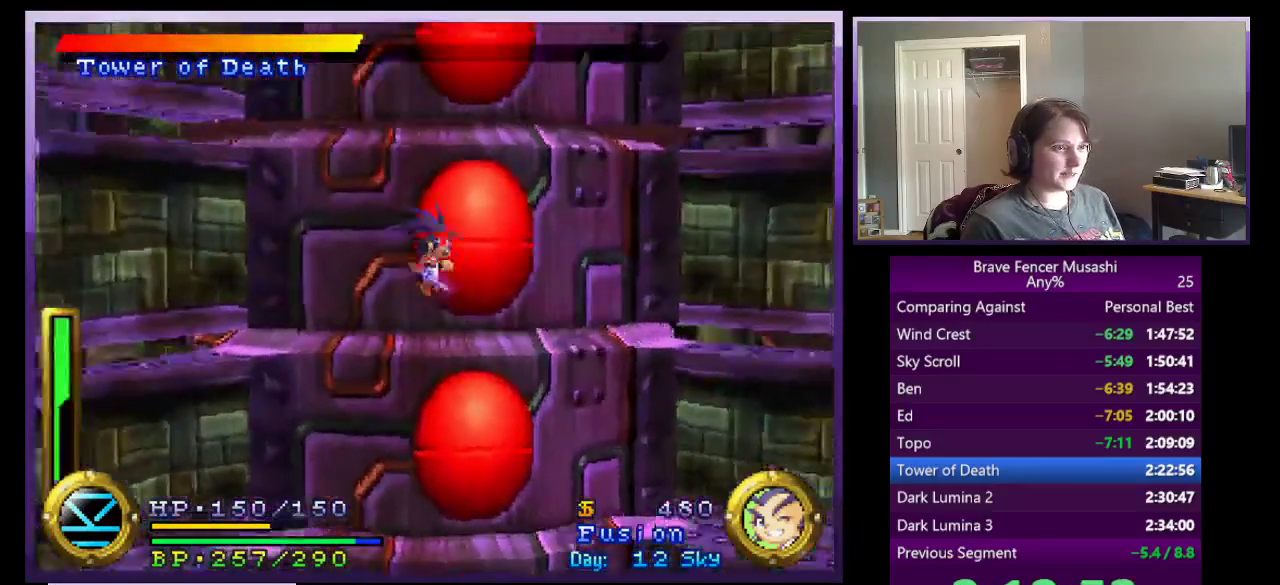
{"buttons": [], "left_stick": "right", "right_stick": "center", "events": [[33, "CROSS", "up"]]}
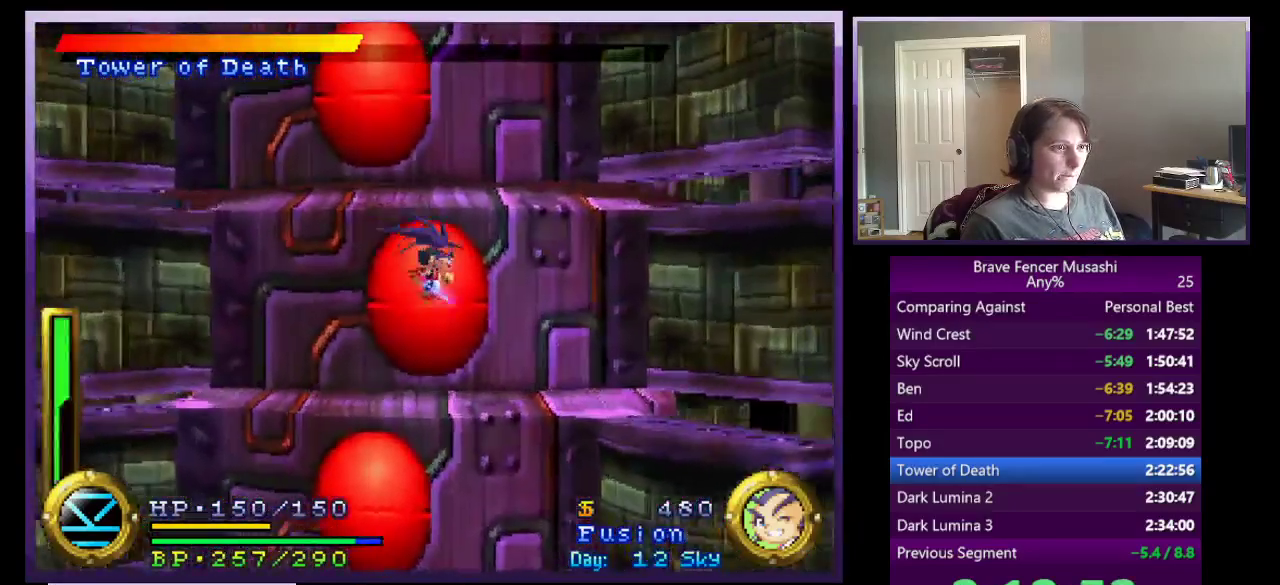
{"buttons": ["CROSS"], "left_stick": "left", "right_stick": "center", "events": [[17, "CROSS", "down"], [233, "CROSS", "up"], [317, "CROSS", "down"], [417, "left_stick", "left"]]}
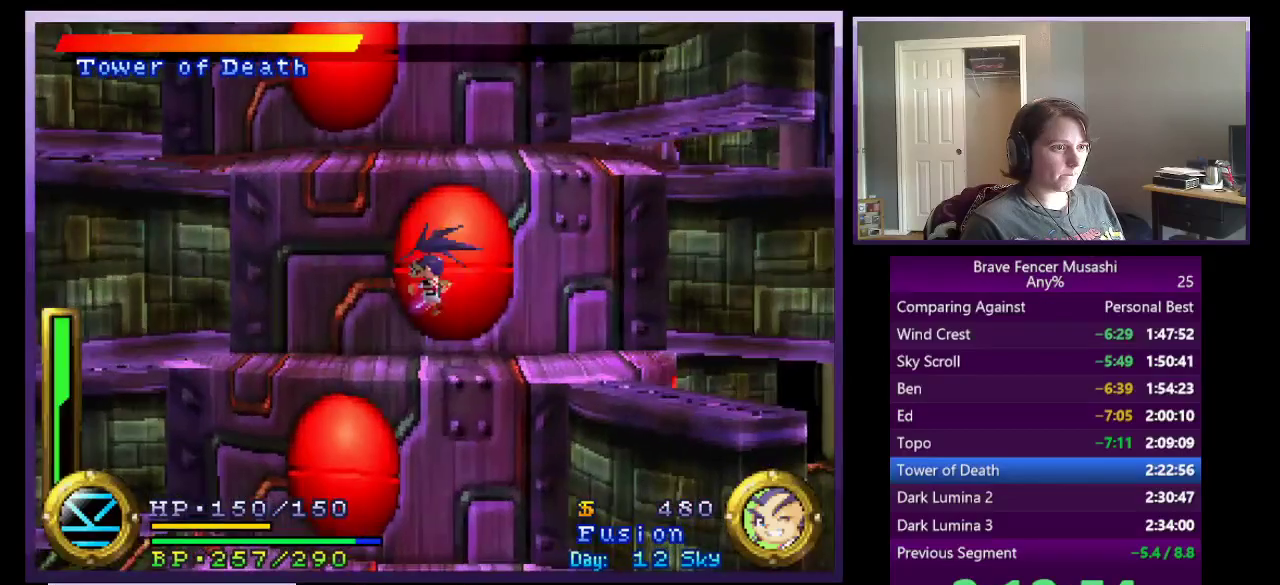
{"buttons": [], "left_stick": "down", "right_stick": "center", "events": [[50, "left_stick", "down-left"], [67, "CROSS", "up"], [200, "left_stick", "down"], [317, "left_stick", "down-right"], [433, "left_stick", "down"]]}
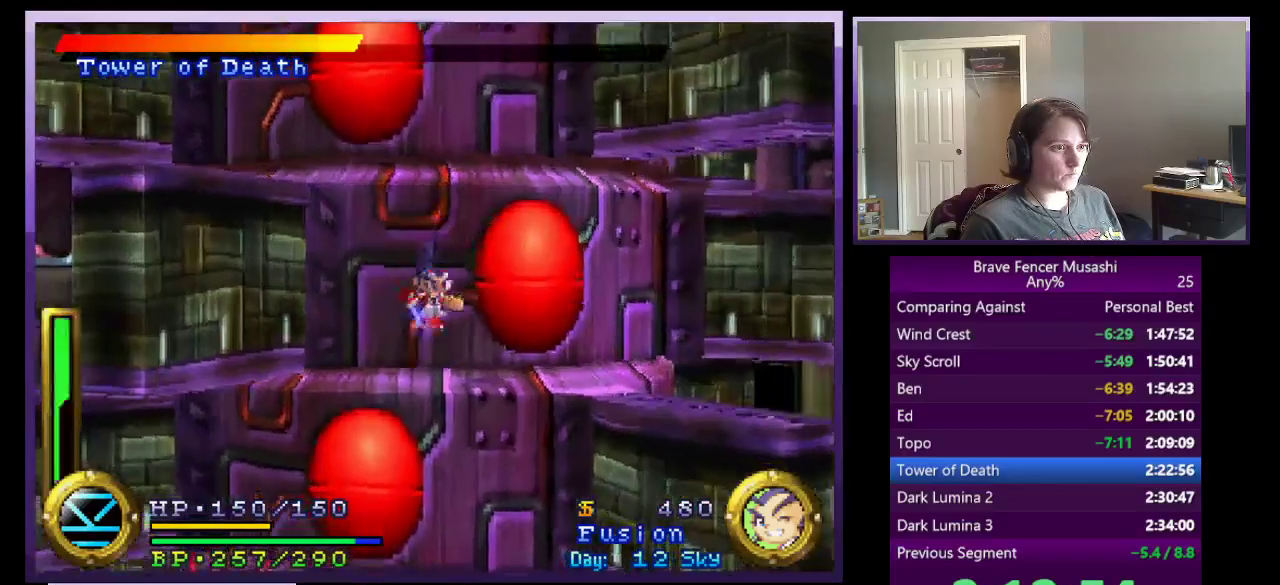
{"buttons": [], "left_stick": "left", "right_stick": "center", "events": [[267, "left_stick", "down-left"], [400, "left_stick", "left"]]}
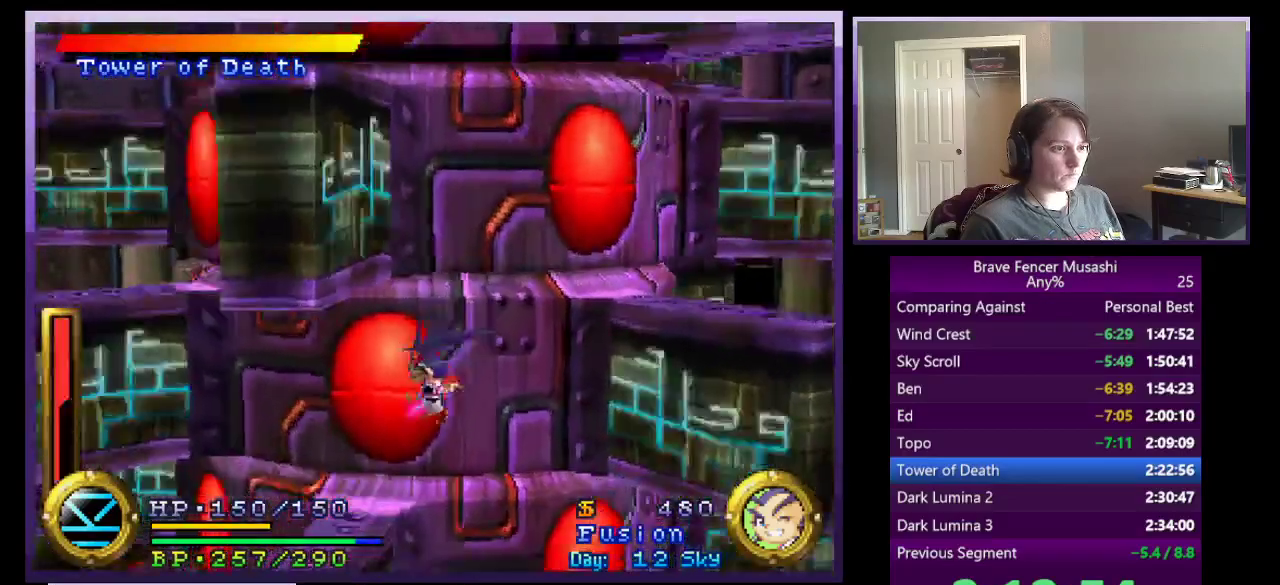
{"buttons": ["CROSS"], "left_stick": "left", "right_stick": "center", "events": [[33, "CROSS", "down"]]}
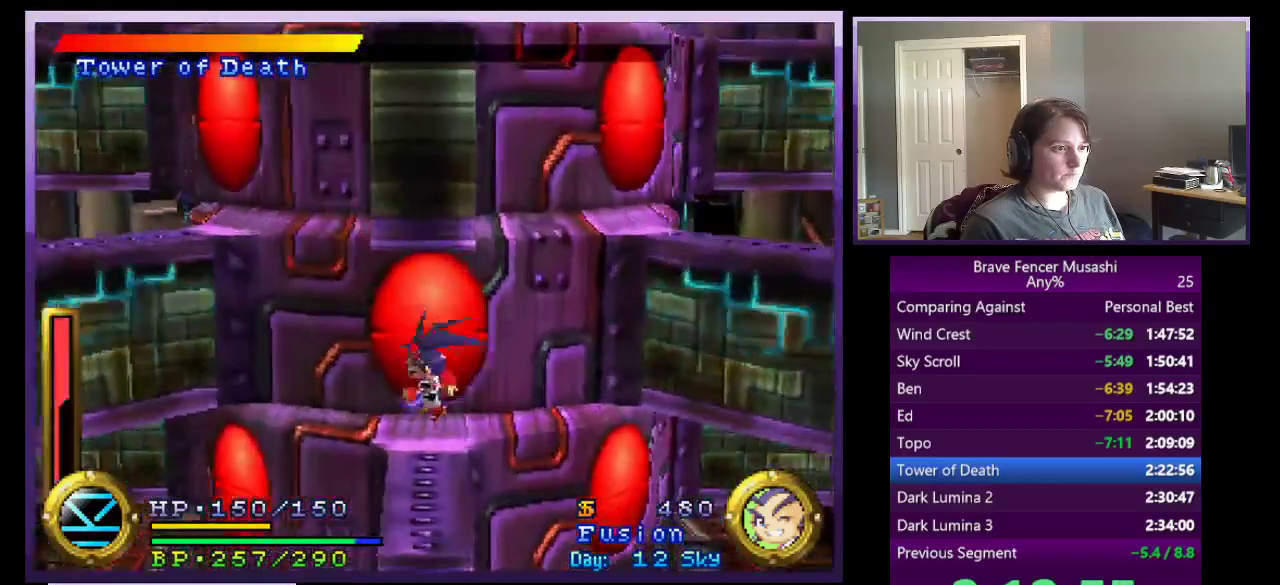
{"buttons": ["CROSS"], "left_stick": "left", "right_stick": "center", "events": [[83, "CROSS", "up"], [450, "CROSS", "down"]]}
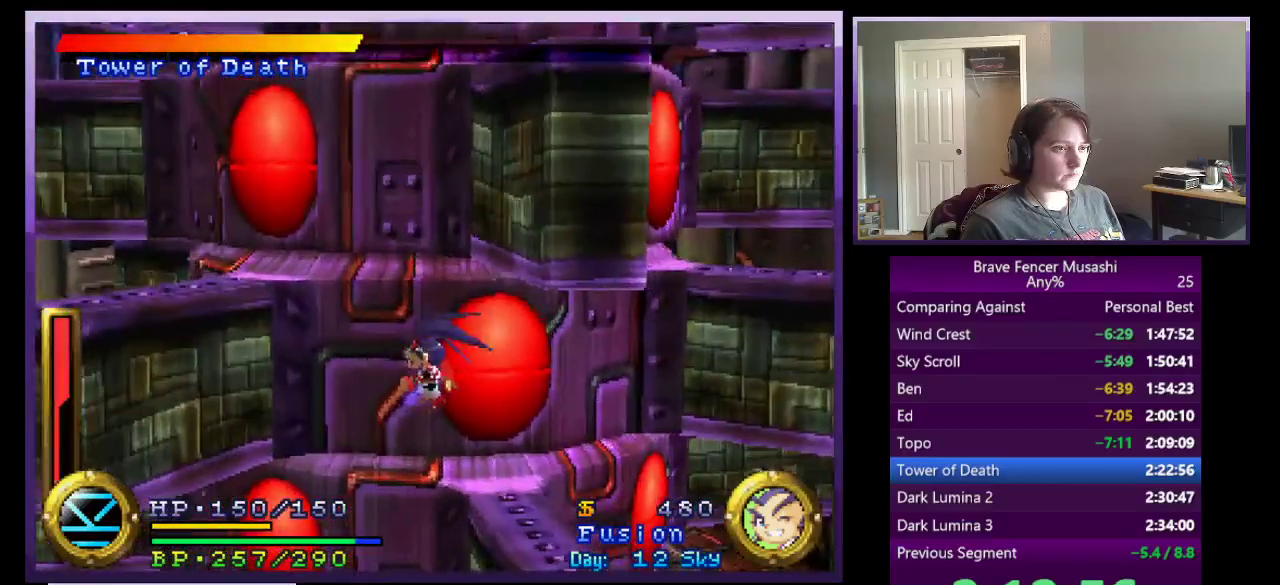
{"buttons": [], "left_stick": "center", "right_stick": "center", "events": [[150, "CROSS", "up"], [217, "CROSS", "down"], [250, "left_stick", "up-left"], [450, "left_stick", "center"], [483, "CROSS", "up"]]}
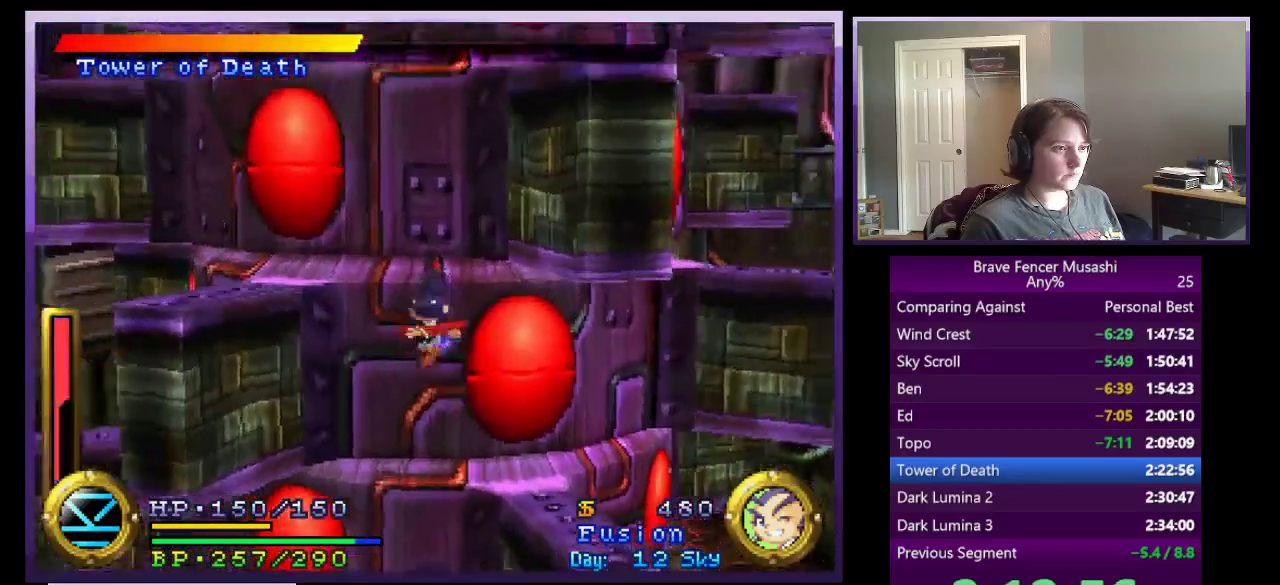
{"buttons": [], "left_stick": "down-left", "right_stick": "center"}
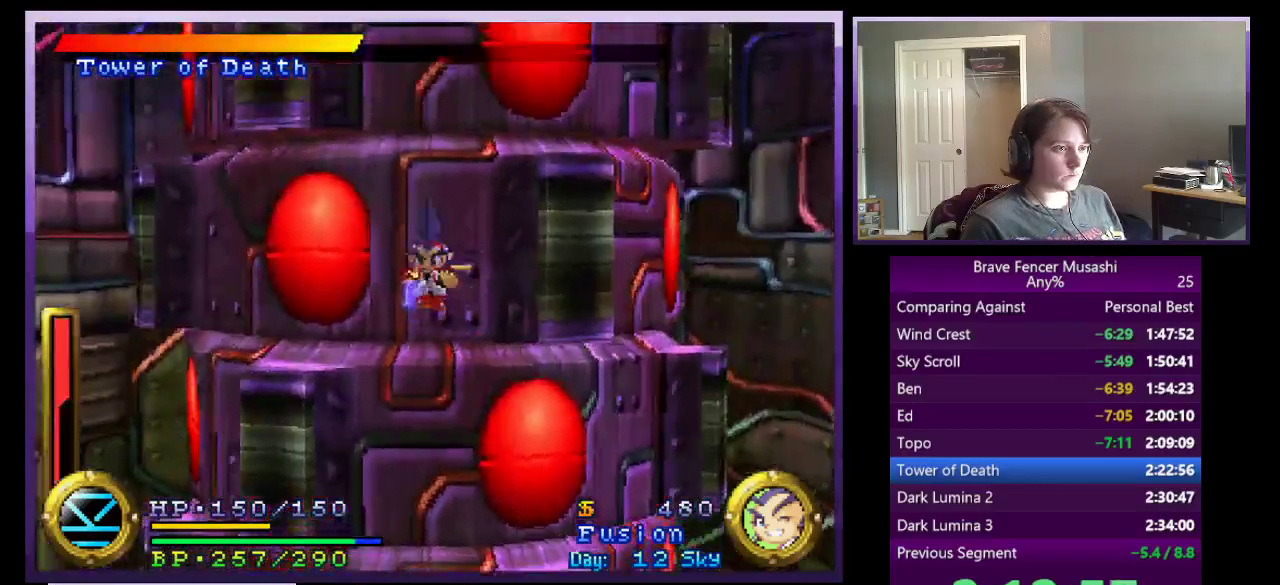
{"buttons": [], "left_stick": "left", "right_stick": "center", "events": [[450, "left_stick", "left"]]}
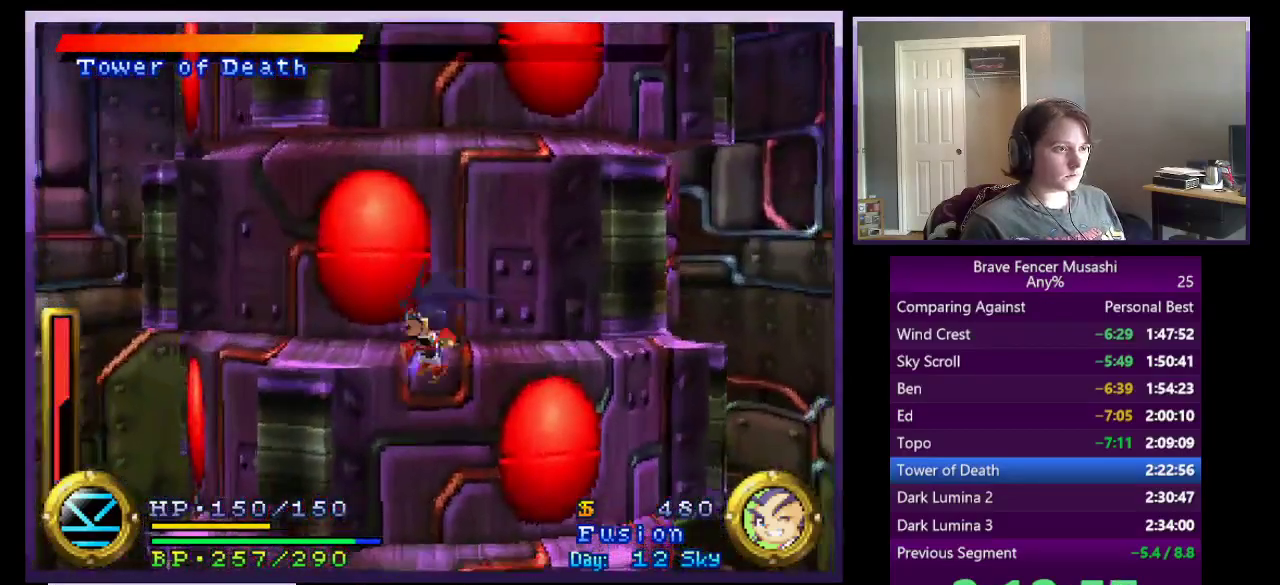
{"buttons": ["CROSS"], "left_stick": "left", "right_stick": "center", "events": [[317, "CROSS", "down"]]}
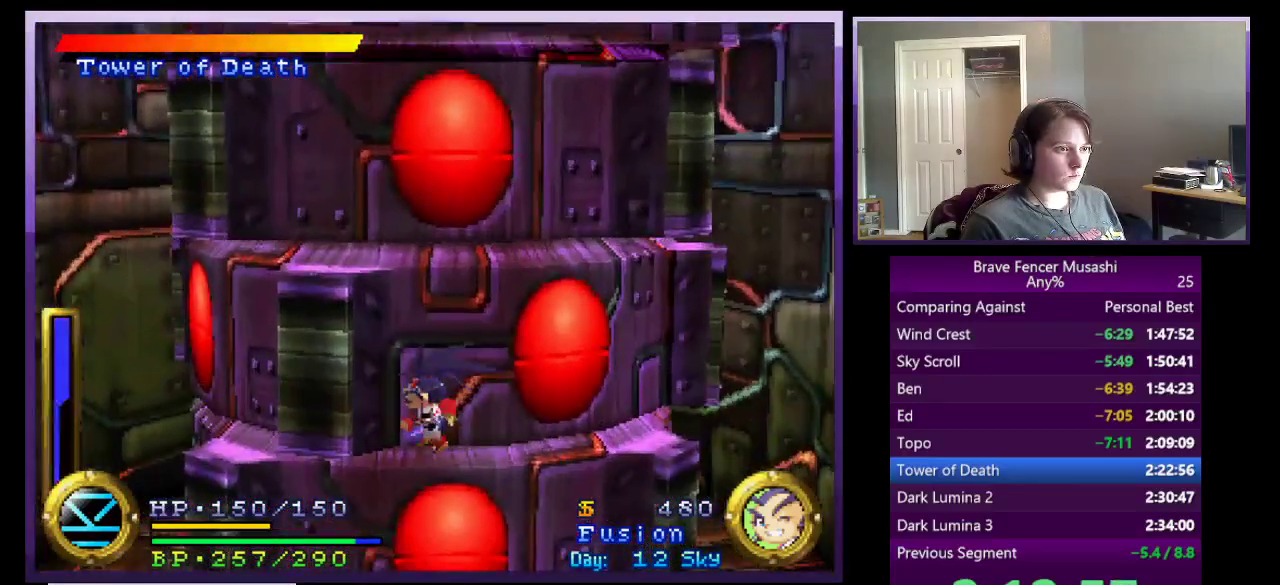
{"buttons": [], "left_stick": "left", "right_stick": "center", "events": [[383, "CROSS", "up"]]}
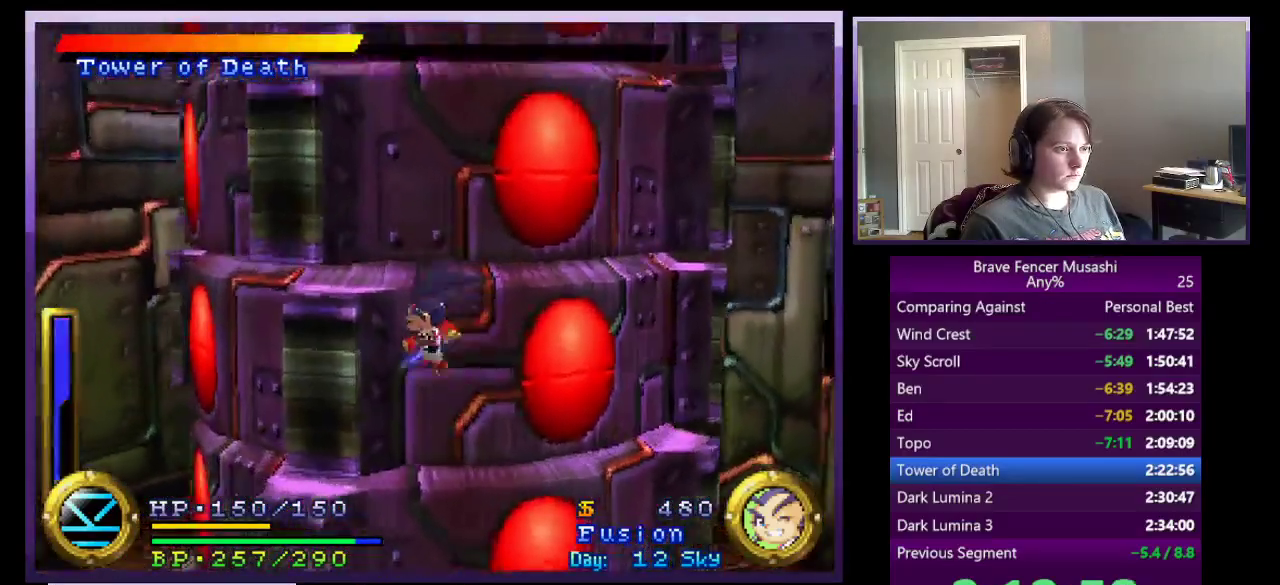
{"buttons": ["CROSS"], "left_stick": "left", "right_stick": "center", "events": [[317, "CROSS", "down"]]}
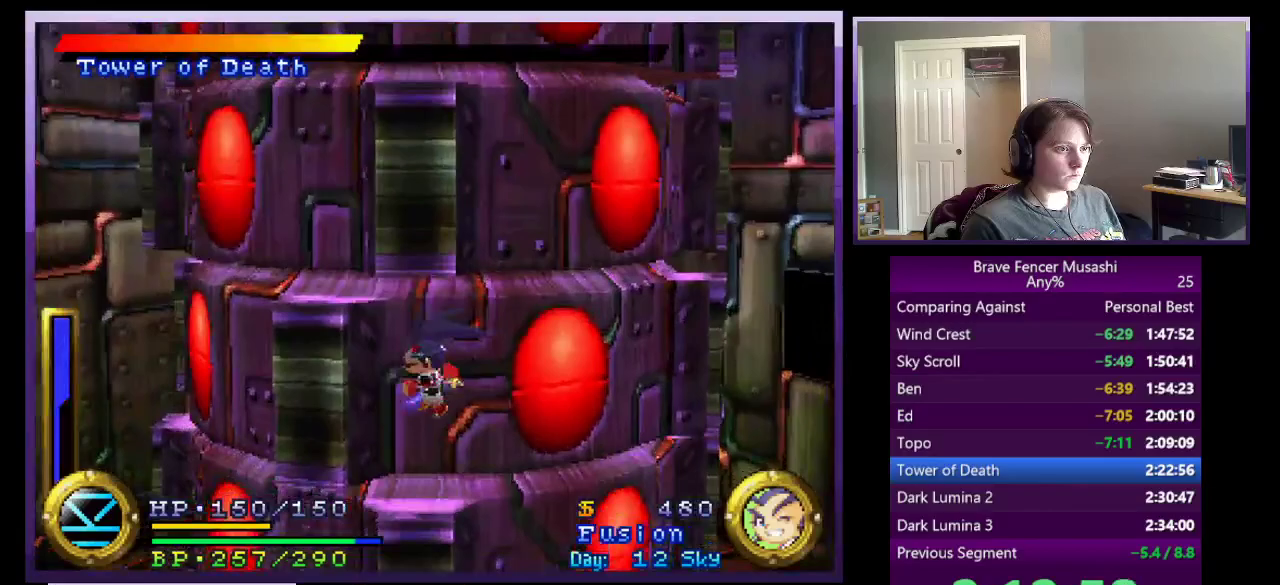
{"buttons": [], "left_stick": "left", "right_stick": "center", "events": [[183, "CROSS", "up"]]}
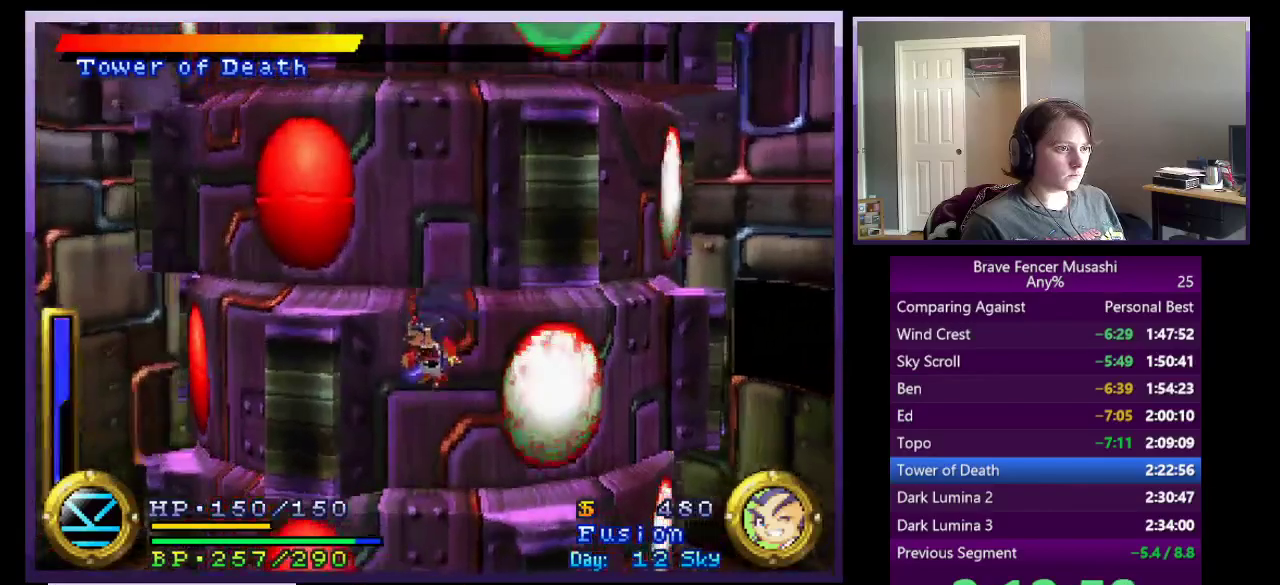
{"buttons": ["CROSS"], "left_stick": "left", "right_stick": "center", "events": [[133, "CROSS", "down"], [333, "CROSS", "up"], [467, "CROSS", "down"]]}
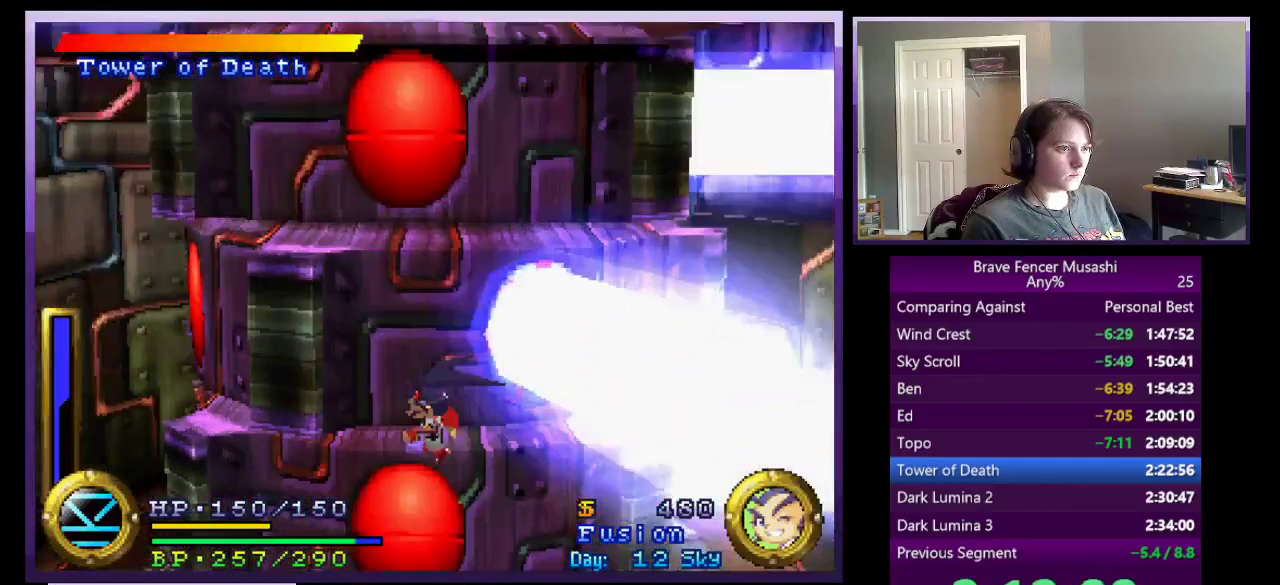
{"buttons": [], "left_stick": "left", "right_stick": "center", "events": [[167, "CROSS", "up"], [217, "CROSS", "down"], [400, "CROSS", "up"]]}
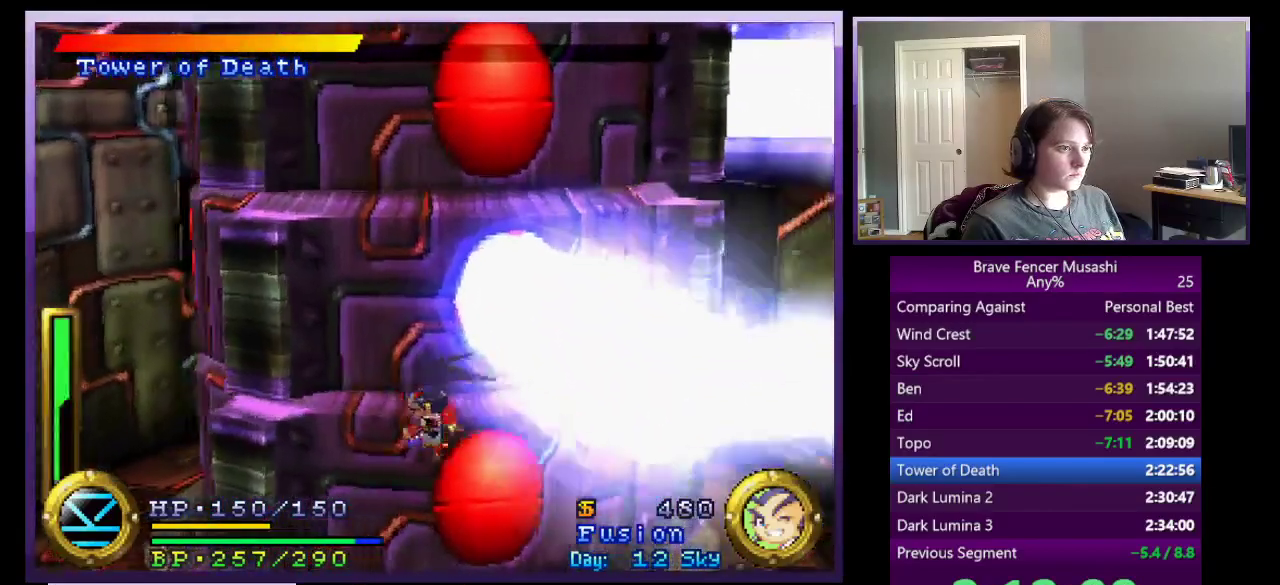
{"buttons": ["CROSS"], "left_stick": "left", "right_stick": "center", "events": [[400, "CROSS", "down"]]}
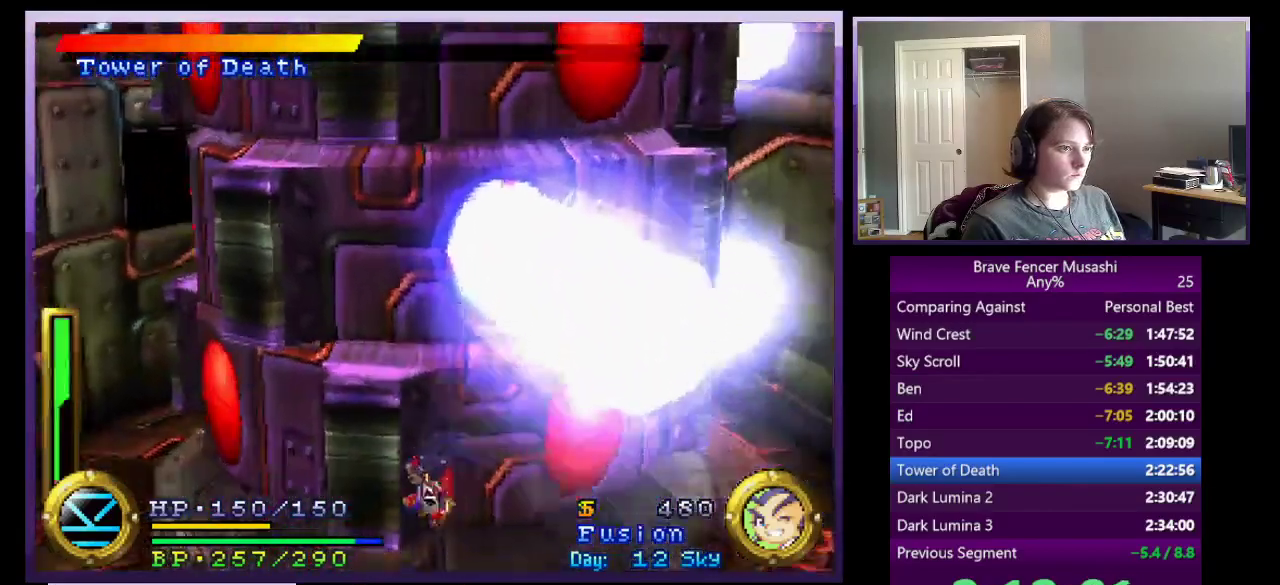
{"buttons": [], "left_stick": "left", "right_stick": "center", "events": [[317, "CROSS", "up"]]}
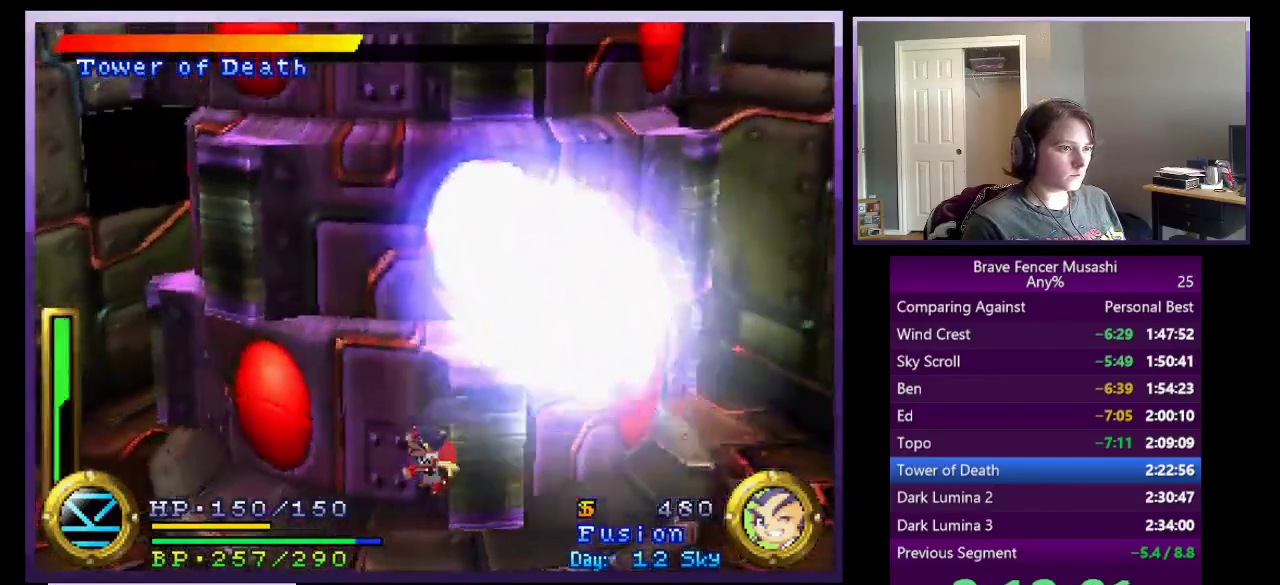
{"buttons": ["CROSS"], "left_stick": "up-right", "right_stick": "center", "events": [[50, "left_stick", "up-right"], [167, "left_stick", "right"], [183, "CROSS", "down"], [467, "left_stick", "up-right"]]}